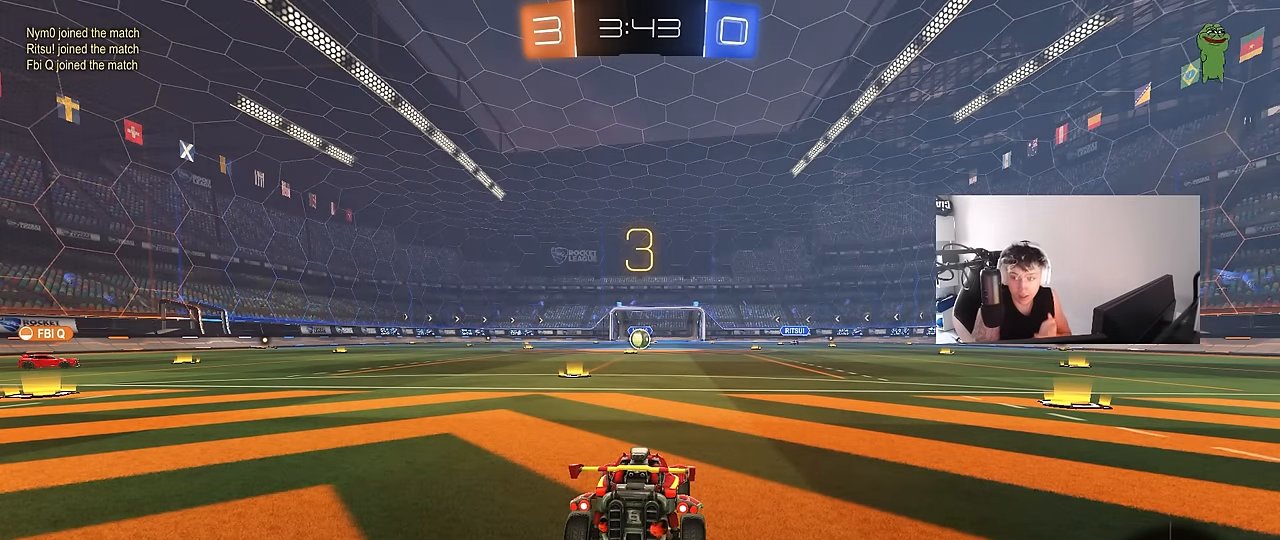
Gameplay with keyboard and mouse; each line is a JSON object with the keys and mouse buttons held at the frame after it. "events" lists presses ("down") and releases ("up") of "1", "2", "3", "4", "5", "a", "alt", "c", "caps_lock", "ctrl", "d", "e", "f", "g", "q", "r", "s", "shift", "space", "t", "tab", "v", "w", "x", "z", "mouse_left", "mouse_wheel" and "mouse_right" between this image and that frame as [ms after this image, input, new state], when the widget could be followed in between. "mouse_left", "mouse_wheel", "mouse_right" = the "left", "wheel", "right" buttons of the "mouse" list. No other keys are recorded. "wheel" means that the mouse wheel is clicked or scrolled. "mouse_move" is the direction in which the mouse moves at that frame (one of eight, or "still"), when it could be read.
{"keys": [], "mouse": [], "mouse_move": "still", "events": []}
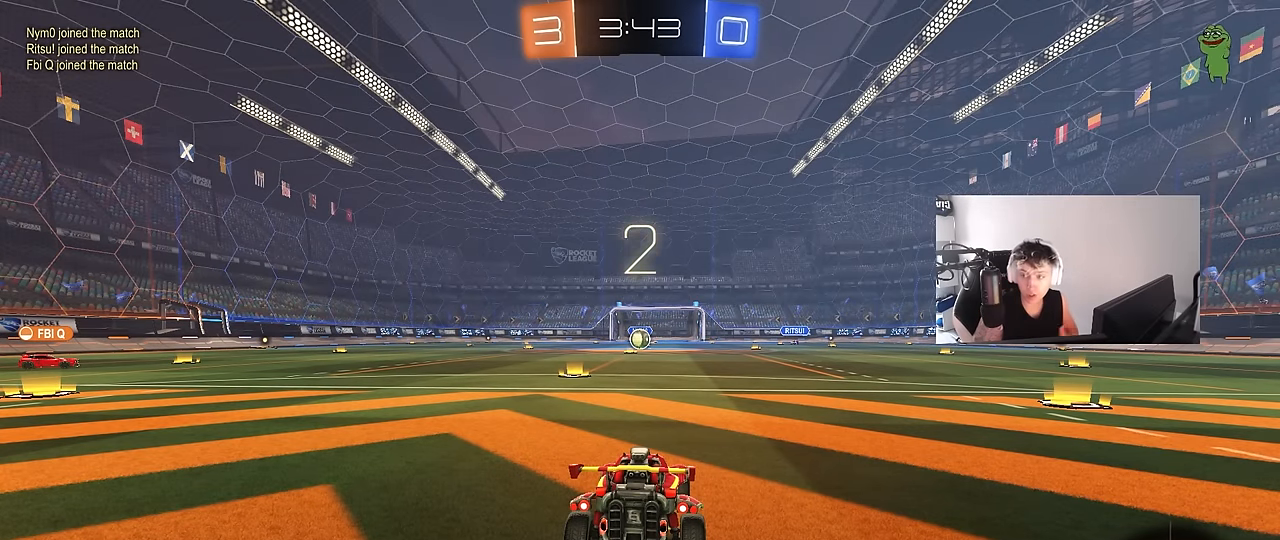
{"keys": [], "mouse": [], "mouse_move": "up-right", "events": []}
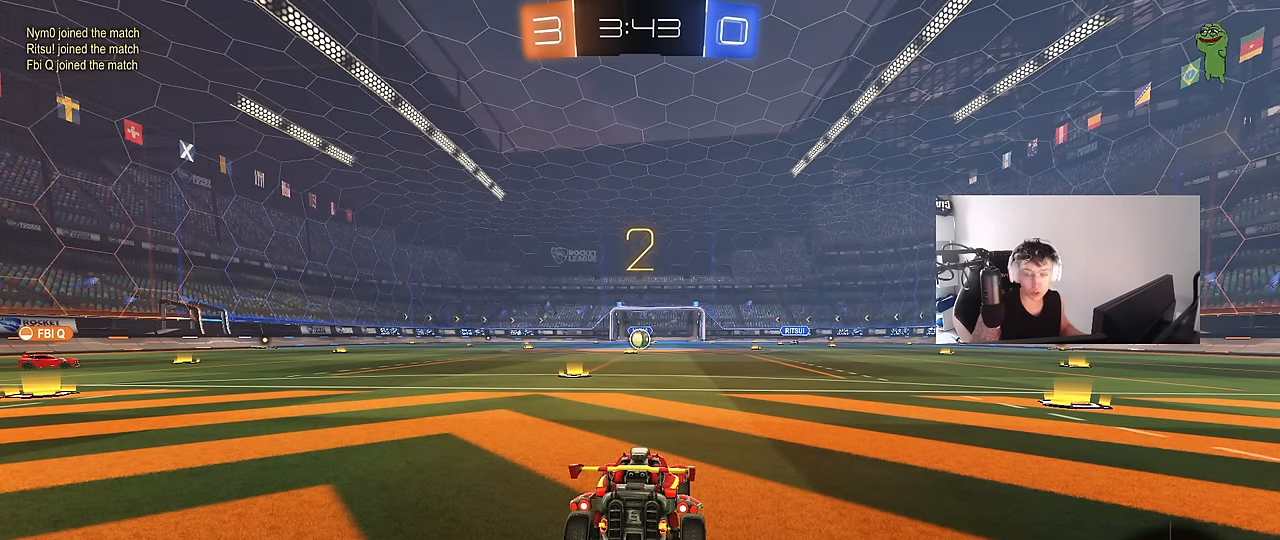
{"keys": ["tab"], "mouse": [], "mouse_move": "down-left", "events": [[83, "space", "down"], [133, "space", "up"], [367, "tab", "down"]]}
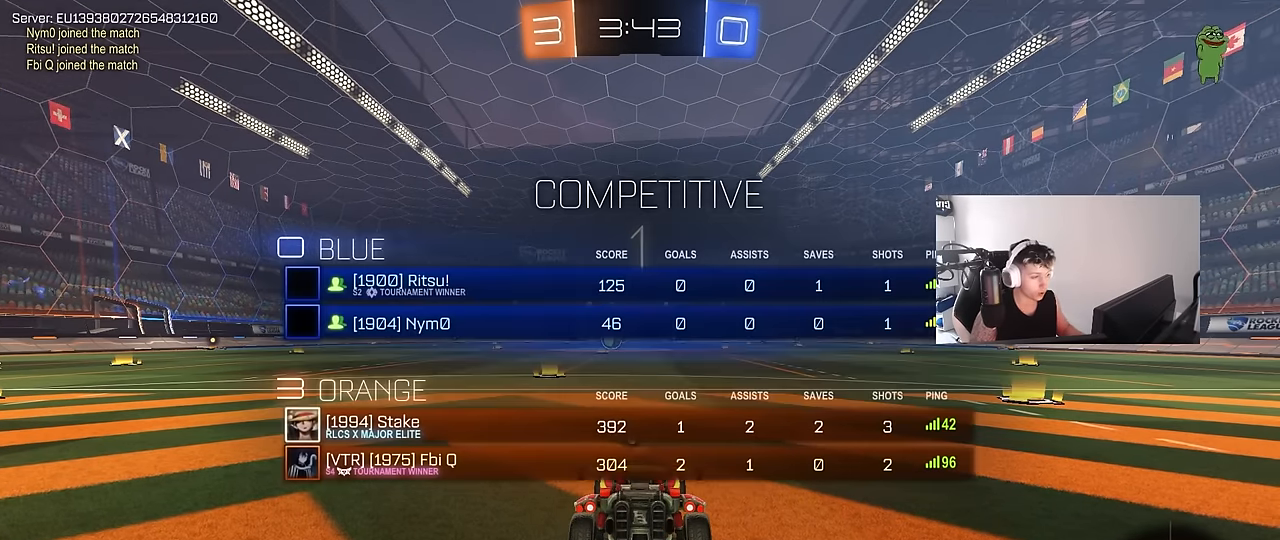
{"keys": ["w"], "mouse": [], "mouse_move": "up-left", "events": [[100, "space", "down"], [233, "space", "up"], [383, "tab", "up"], [383, "w", "down"]]}
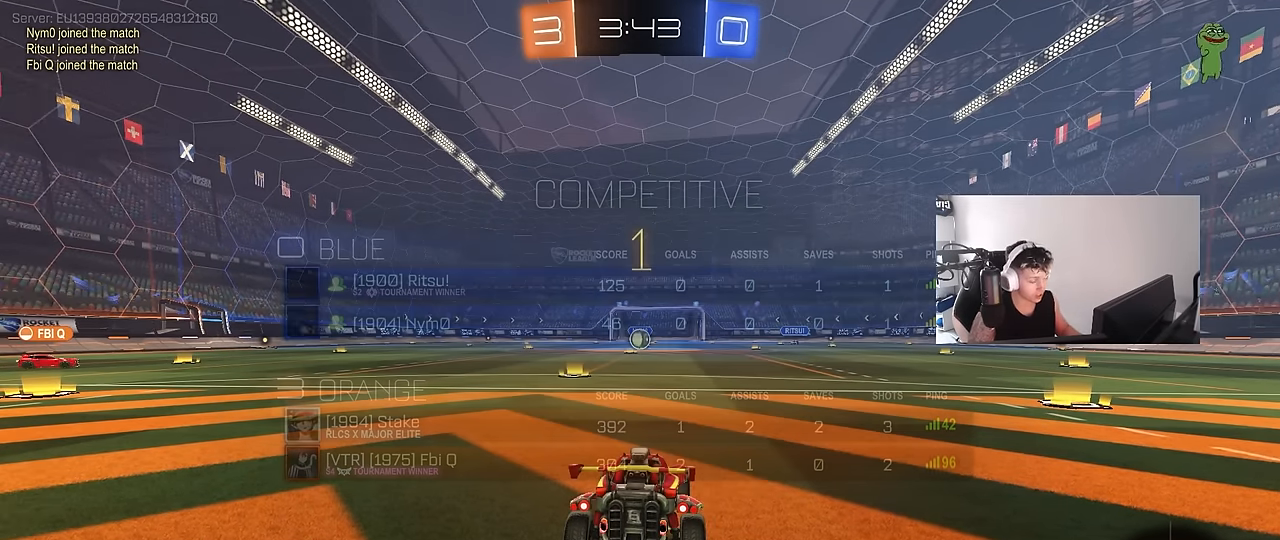
{"keys": ["w"], "mouse": [], "mouse_move": "left", "events": []}
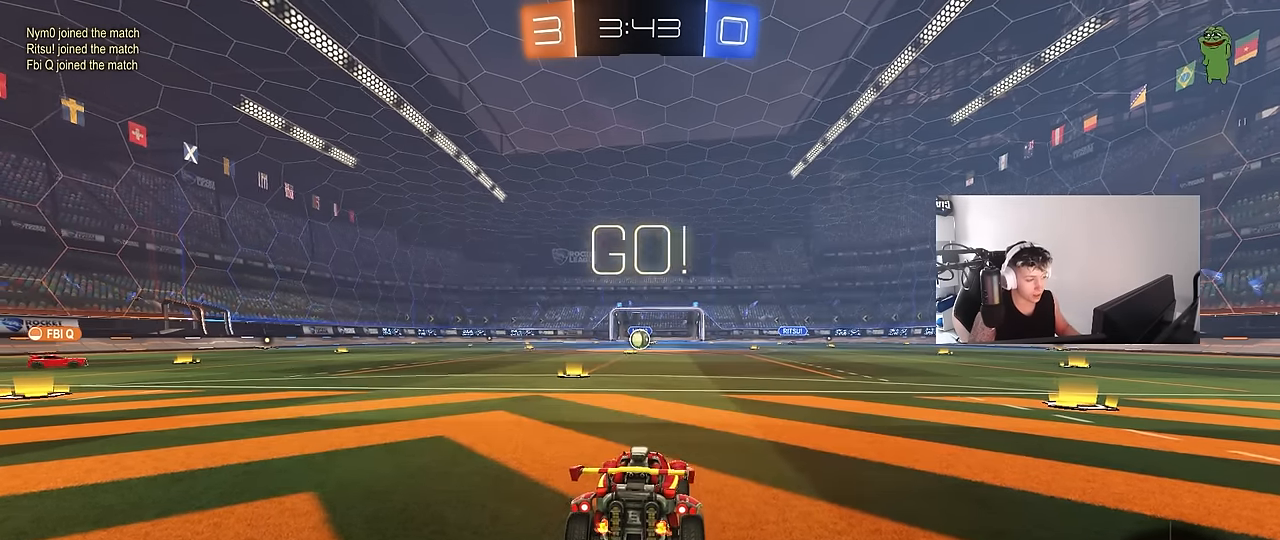
{"keys": ["a", "s", "shift"], "mouse": ["left", "right"], "mouse_move": "down-left", "events": [[217, "d", "down"], [267, "mouse_left", "down"], [267, "mouse_right", "down"], [317, "d", "up"], [367, "a", "down"], [367, "mouse_right", "up"], [367, "shift", "down"], [417, "mouse_right", "down"], [450, "s", "down"], [450, "w", "up"]]}
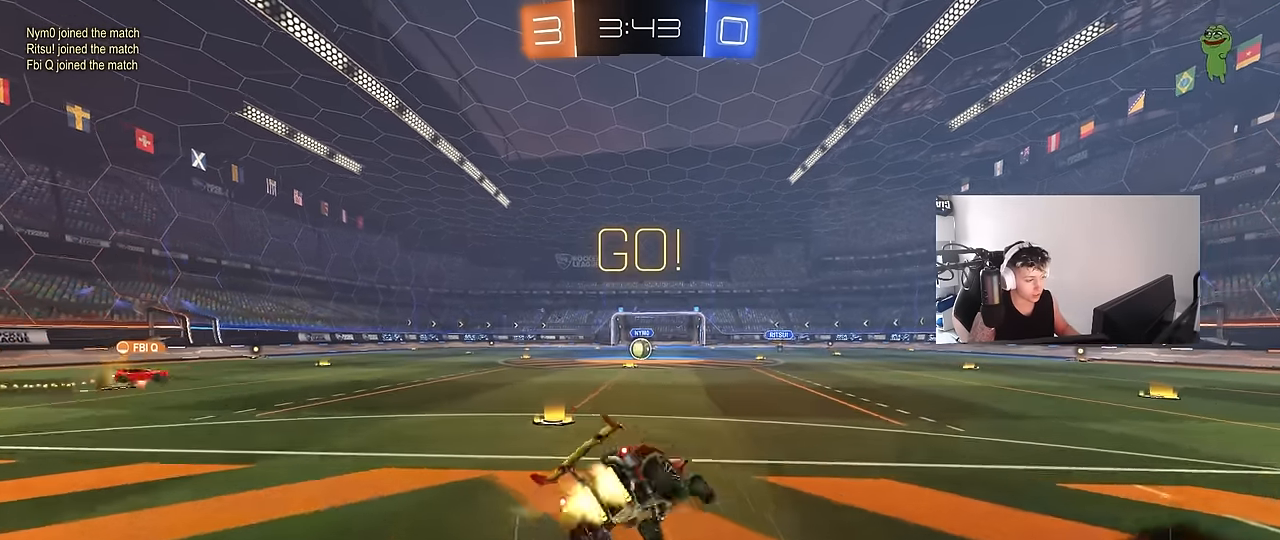
{"keys": ["a", "s", "shift"], "mouse": [], "mouse_move": "still", "events": [[50, "mouse_left", "up"], [50, "mouse_right", "up"], [383, "s", "up"], [483, "s", "down"]]}
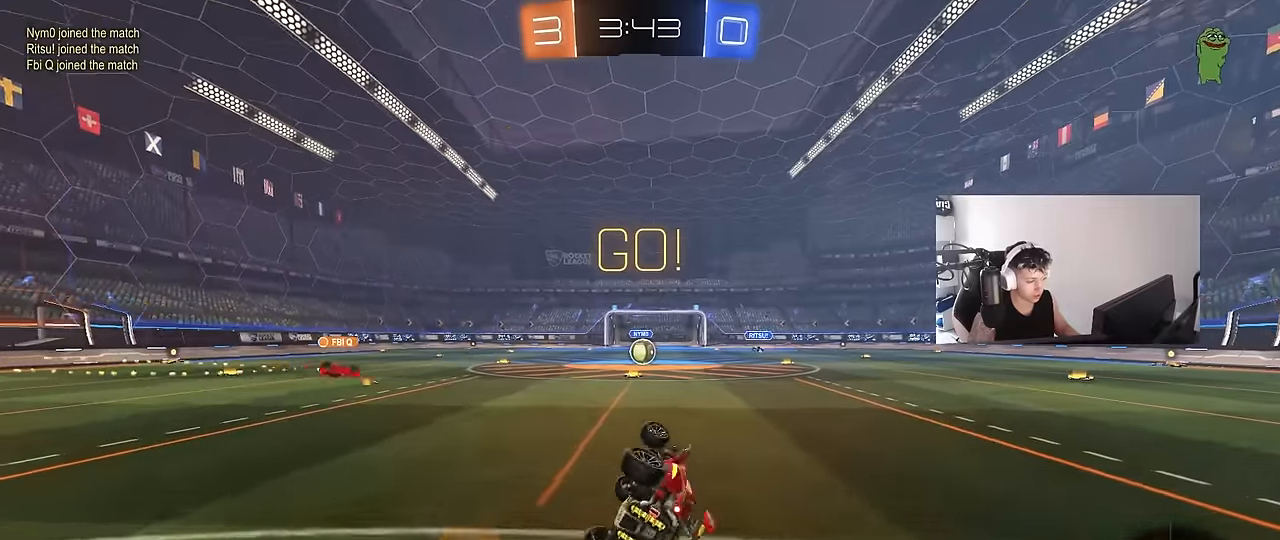
{"keys": ["w"], "mouse": [], "mouse_move": "still", "events": [[67, "mouse_left", "down"], [200, "mouse_left", "up"], [250, "a", "up"], [250, "s", "up"], [250, "shift", "up"], [450, "w", "down"]]}
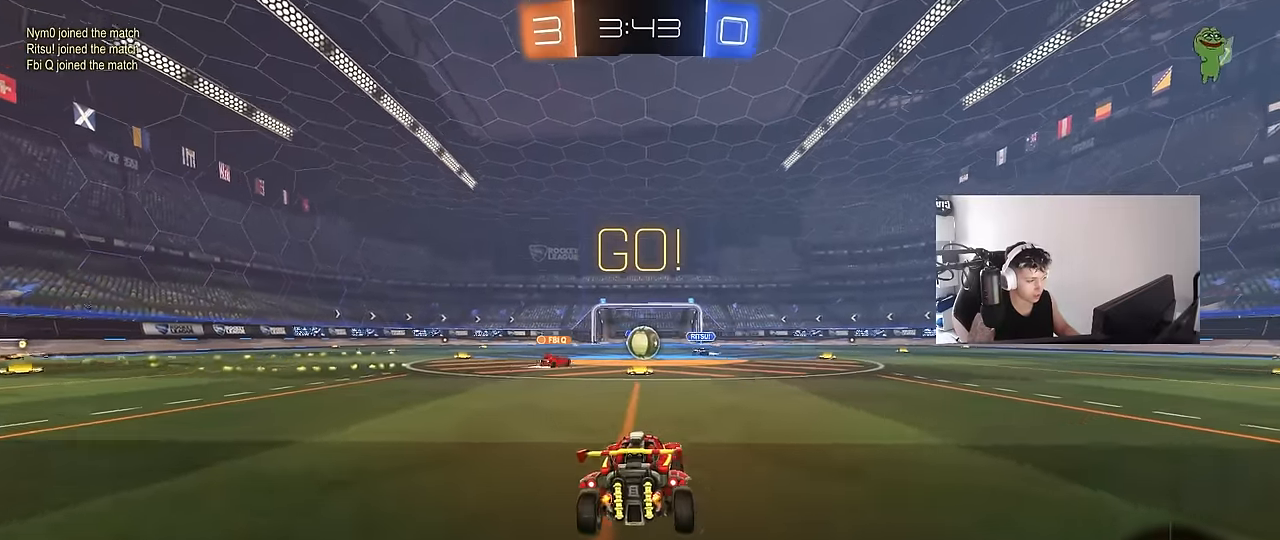
{"keys": ["a", "shift", "w"], "mouse": [], "mouse_move": "still", "events": [[417, "a", "down"], [450, "shift", "down"]]}
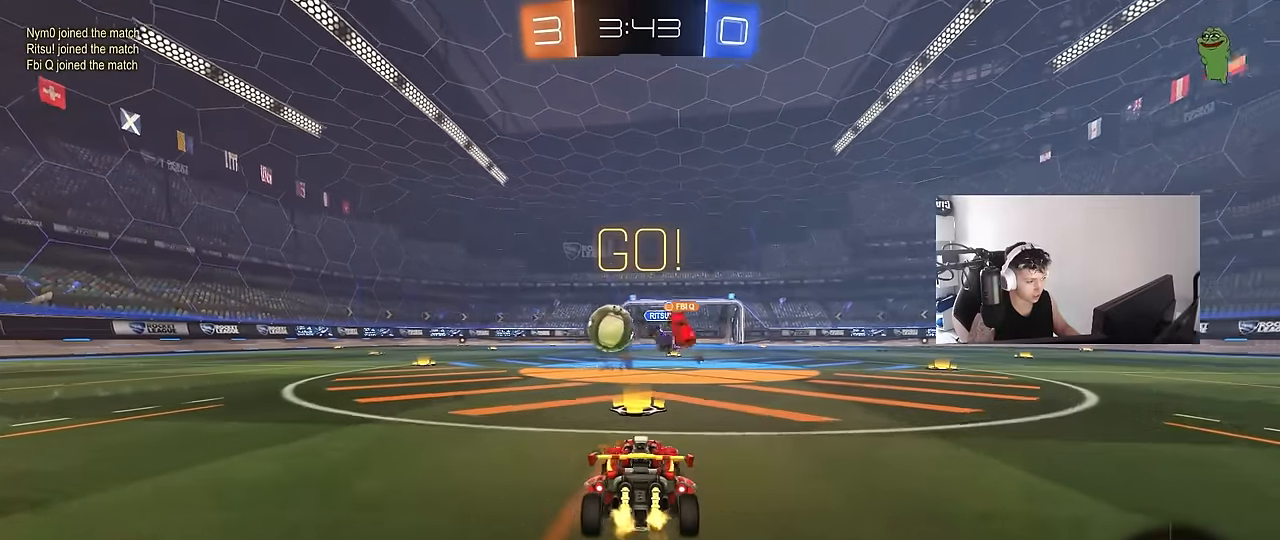
{"keys": ["w"], "mouse": ["left"], "mouse_move": "still", "events": [[50, "mouse_left", "down"], [50, "shift", "up"], [333, "a", "up"]]}
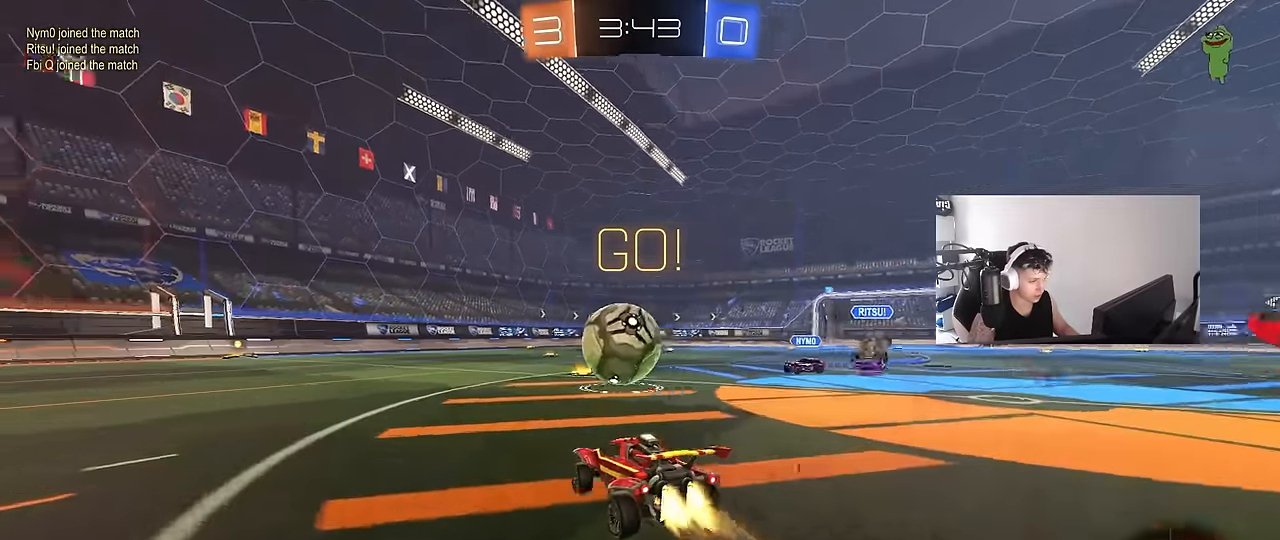
{"keys": ["a", "shift"], "mouse": ["left"], "mouse_move": "still", "events": [[67, "d", "down"], [117, "d", "up"], [117, "w", "up"], [167, "mouse_right", "down"], [200, "a", "down"], [200, "shift", "down"], [250, "mouse_right", "up"], [300, "mouse_right", "down"], [483, "mouse_right", "up"]]}
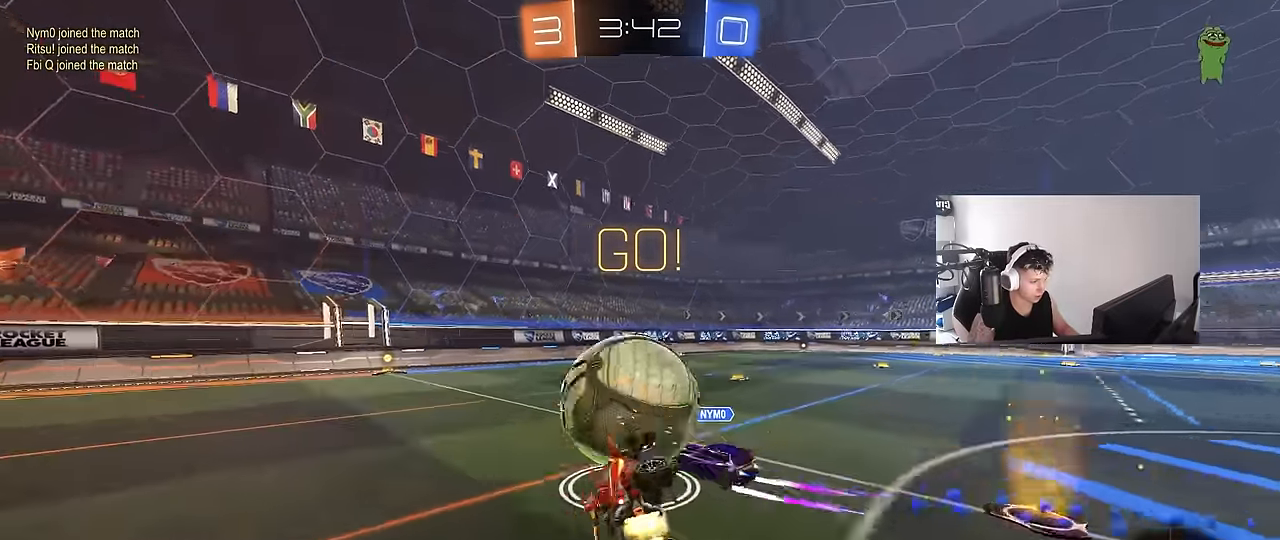
{"keys": ["a", "shift", "w"], "mouse": [], "mouse_move": "still", "events": [[217, "mouse_left", "up"], [367, "w", "down"]]}
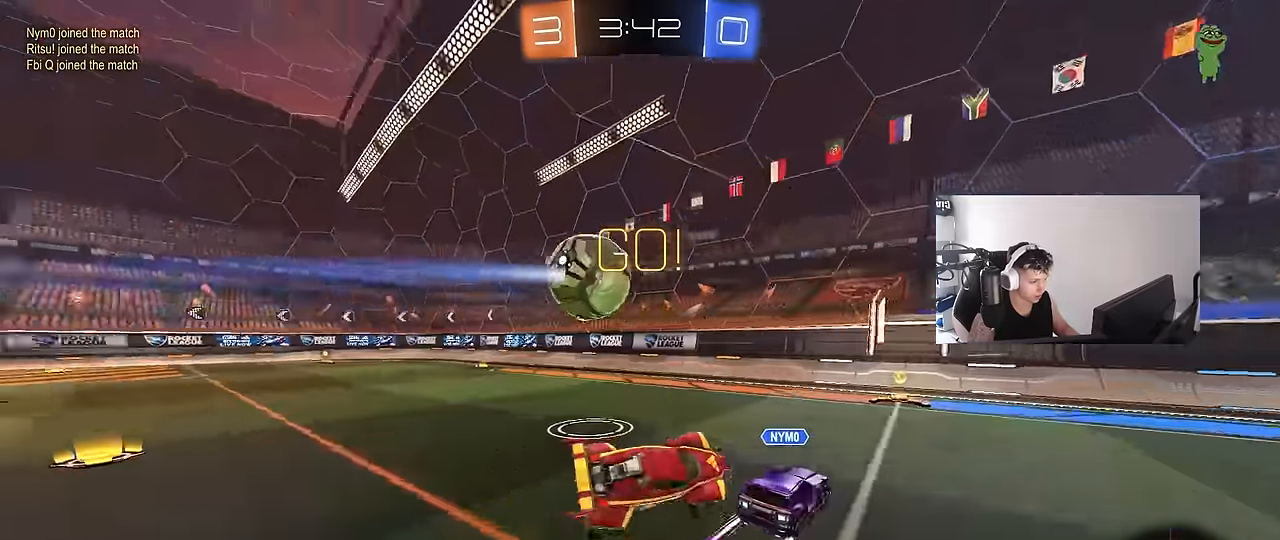
{"keys": ["a", "shift", "w"], "mouse": [], "mouse_move": "still", "events": [[50, "shift", "up"], [483, "shift", "down"]]}
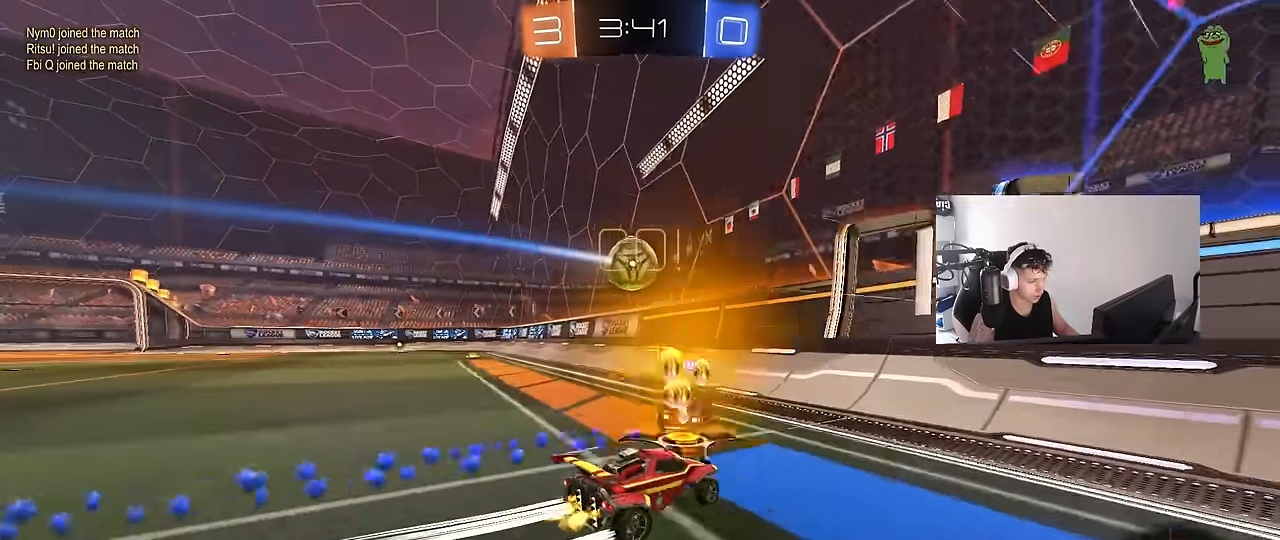
{"keys": ["a", "w"], "mouse": [], "mouse_move": "still", "events": [[67, "shift", "up"], [250, "mouse_left", "down"], [483, "mouse_left", "up"]]}
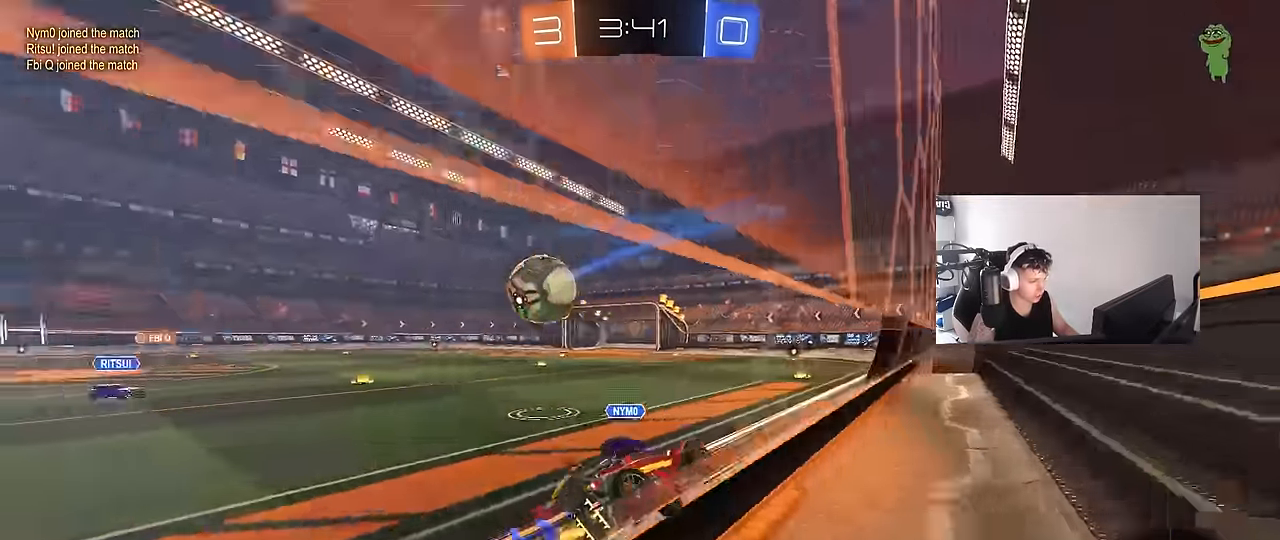
{"keys": [], "mouse": [], "mouse_move": "still", "events": [[33, "a", "up"], [133, "mouse_right", "down"], [133, "w", "up"], [216, "d", "down"], [216, "mouse_right", "up"], [216, "s", "down"], [266, "shift", "down"], [366, "d", "up"], [366, "shift", "up"], [416, "s", "up"]]}
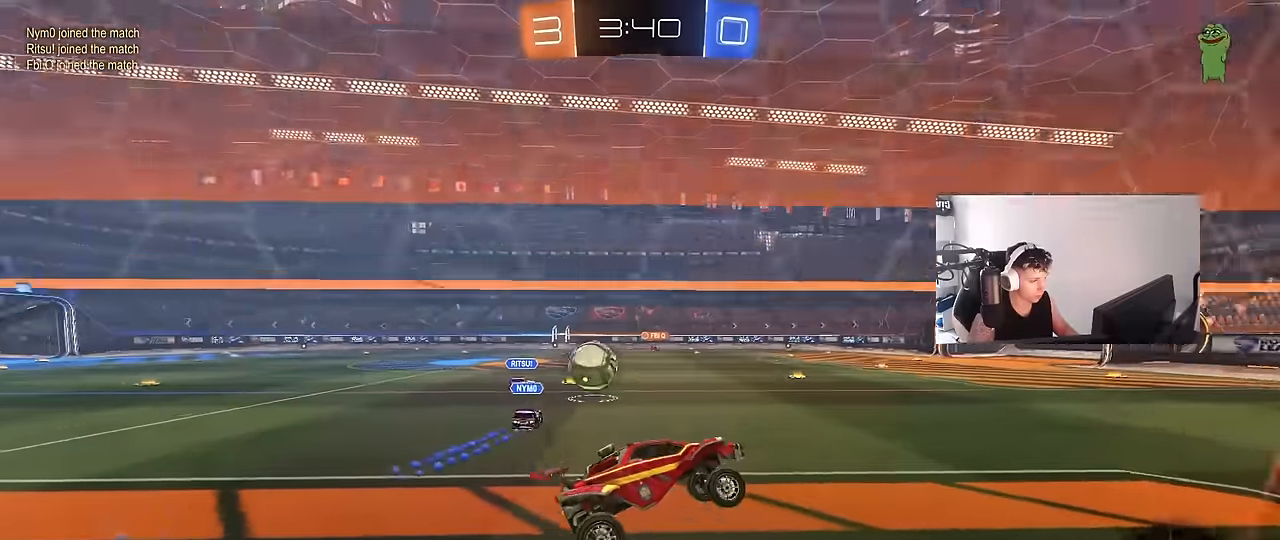
{"keys": ["w"], "mouse": [], "mouse_move": "still", "events": [[150, "s", "down"], [183, "d", "down"], [233, "d", "up"], [233, "s", "up"], [383, "w", "down"]]}
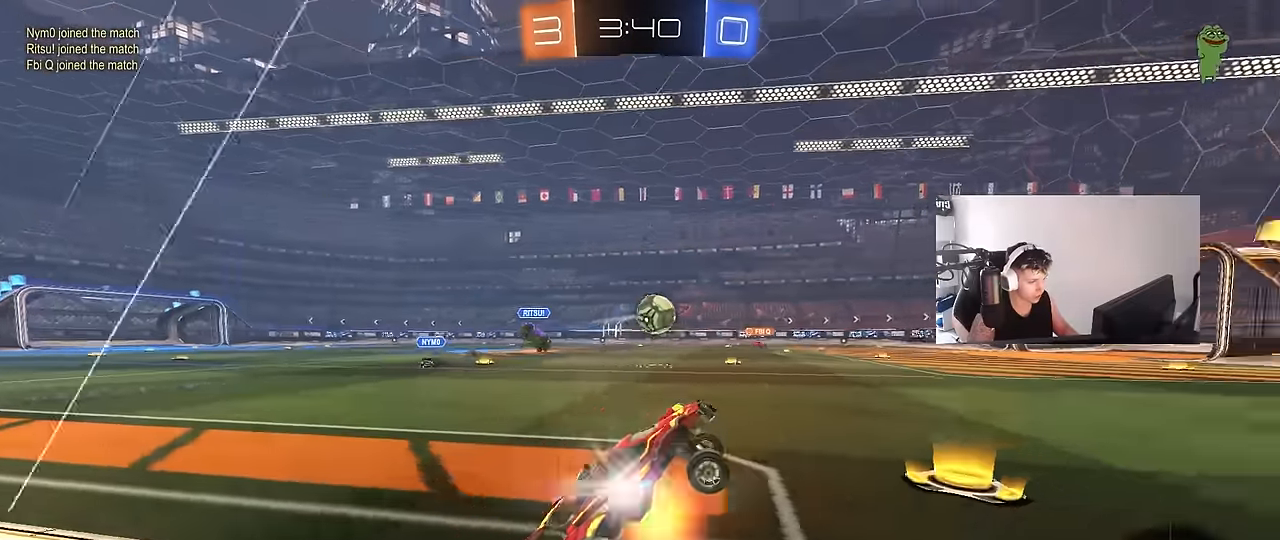
{"keys": ["w"], "mouse": [], "mouse_move": "still", "events": [[16, "mouse_right", "down"], [66, "mouse_left", "down"], [166, "mouse_right", "up"], [200, "mouse_left", "up"], [250, "a", "down"], [483, "a", "up"]]}
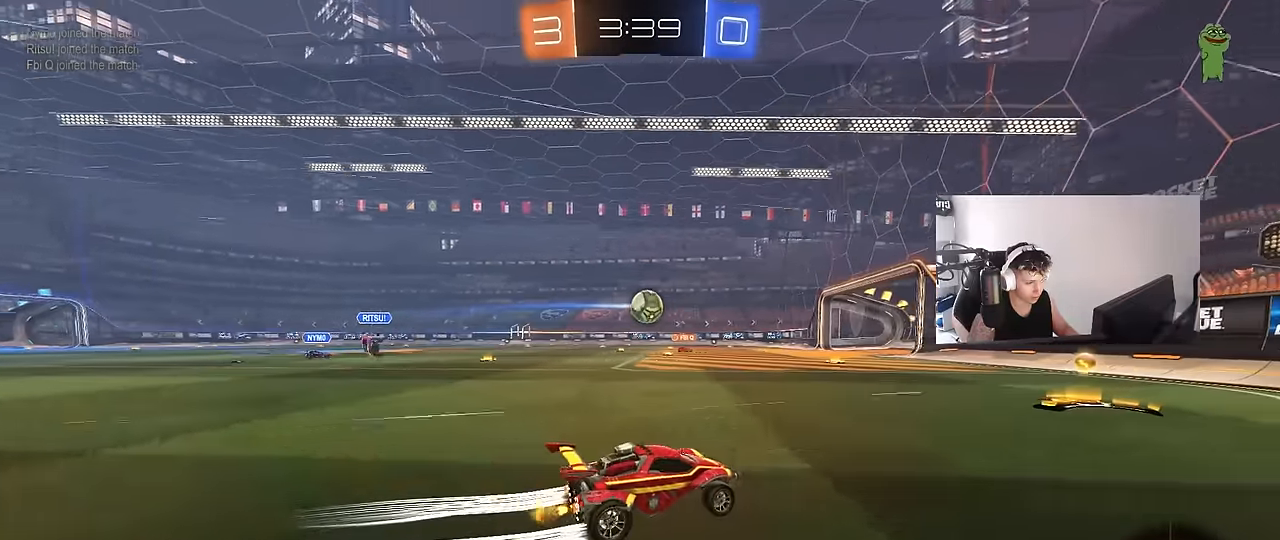
{"keys": ["w"], "mouse": [], "mouse_move": "still", "events": [[266, "a", "down"], [266, "shift", "down"], [366, "shift", "up"], [450, "a", "up"]]}
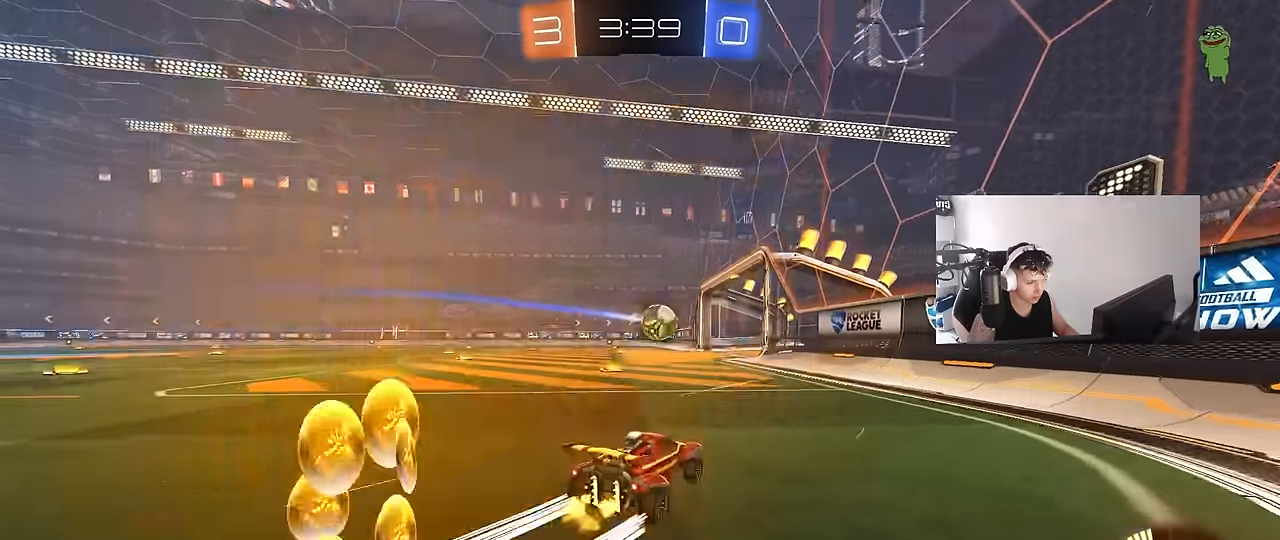
{"keys": ["d"], "mouse": [], "mouse_move": "still", "events": [[150, "a", "down"], [233, "w", "up"], [333, "a", "up"], [433, "d", "down"]]}
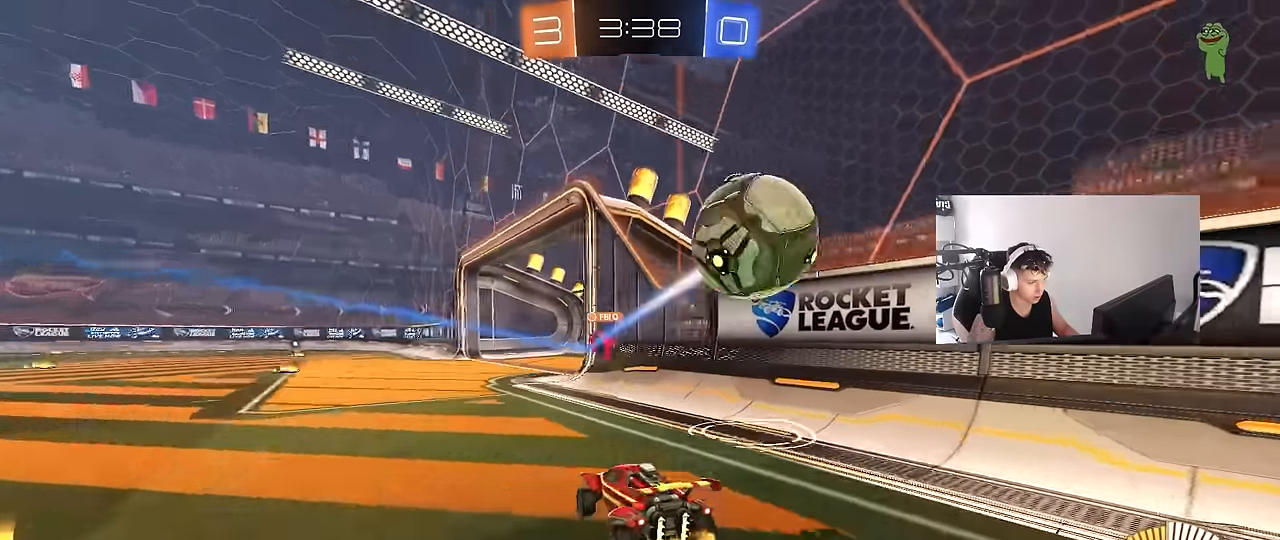
{"keys": ["a", "w"], "mouse": [], "mouse_move": "still", "events": [[16, "a", "down"], [16, "s", "down"], [66, "a", "up"], [116, "s", "up"], [166, "d", "up"], [200, "a", "down"], [200, "w", "down"], [300, "shift", "down"], [450, "shift", "up"]]}
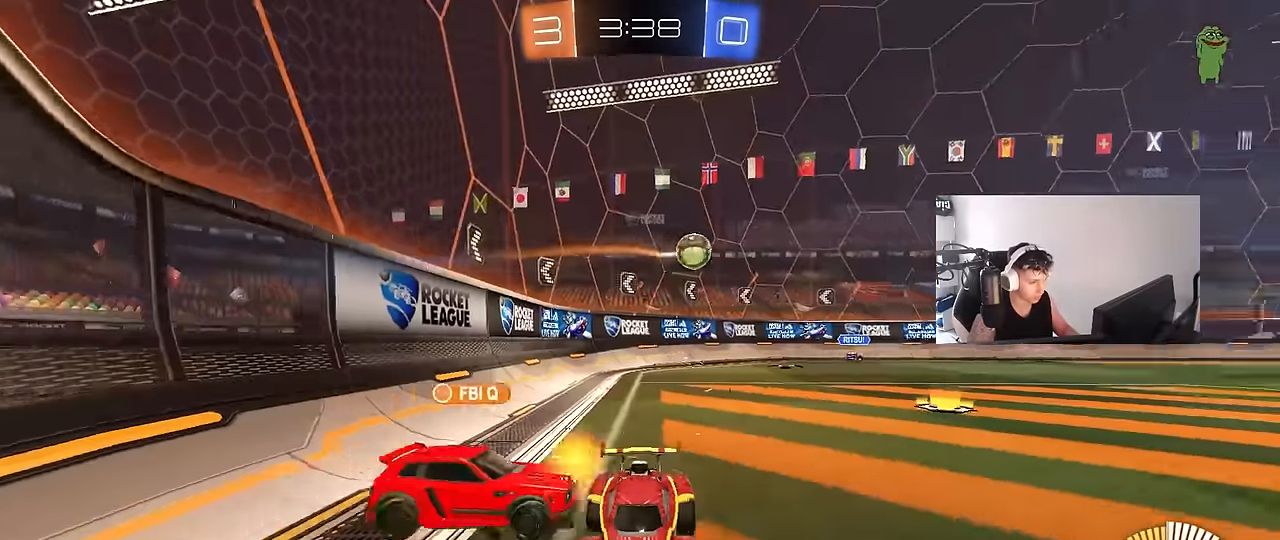
{"keys": ["d", "w"], "mouse": [], "mouse_move": "still", "events": [[133, "a", "up"], [183, "d", "down"], [266, "d", "up"], [450, "d", "down"]]}
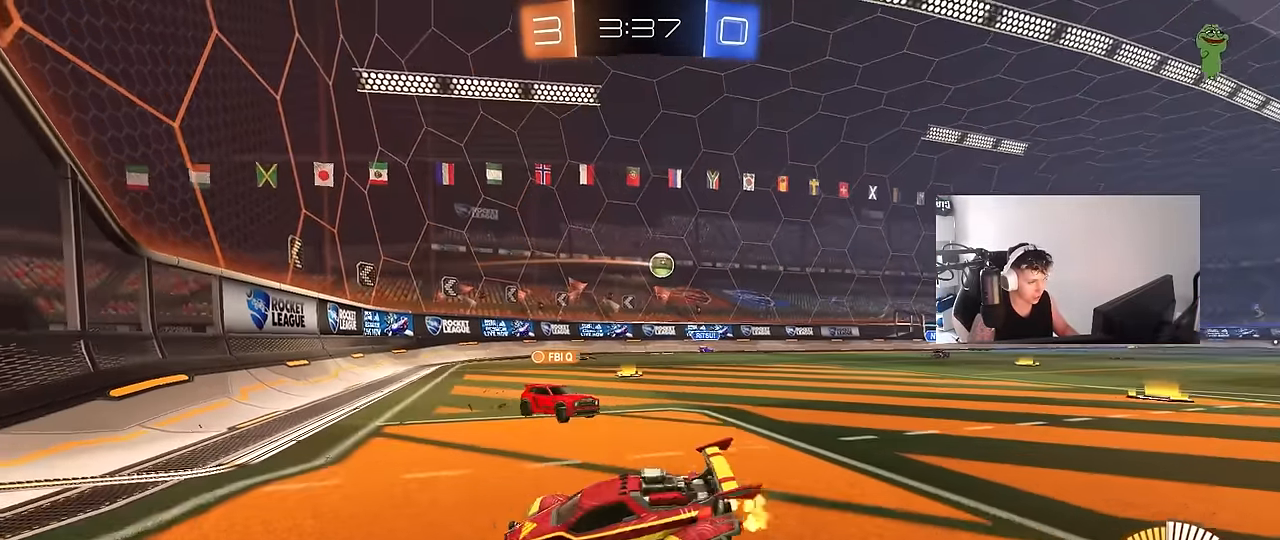
{"keys": ["w"], "mouse": [], "mouse_move": "still", "events": [[100, "shift", "down"], [150, "d", "up"], [200, "shift", "up"]]}
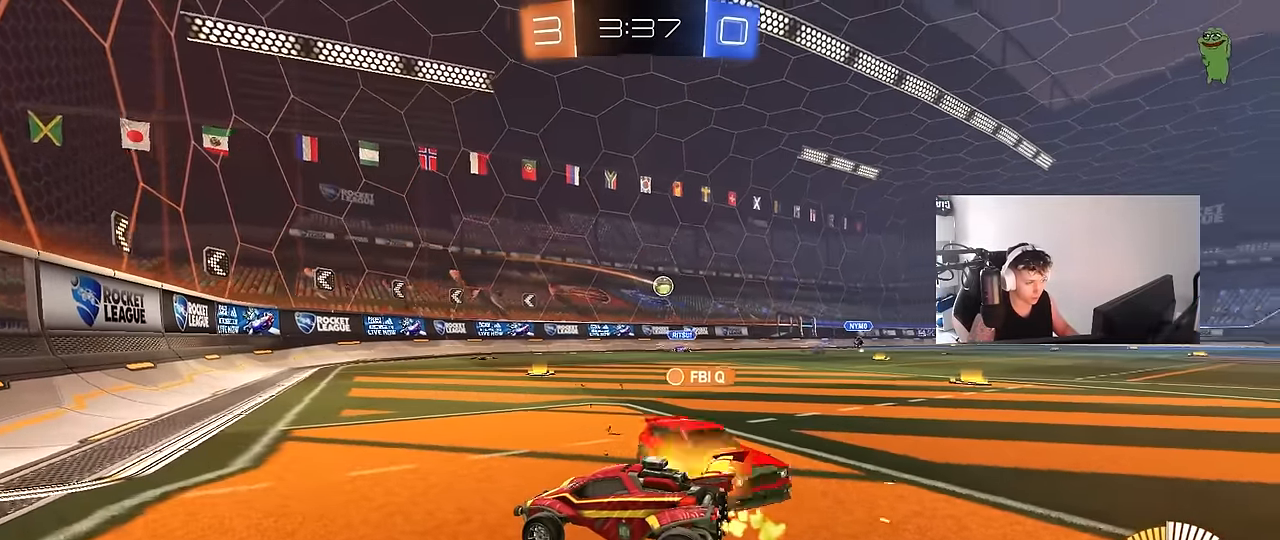
{"keys": ["a", "s"], "mouse": [], "mouse_move": "still", "events": [[66, "d", "down"], [166, "w", "up"], [216, "d", "up"], [300, "a", "down"], [300, "s", "down"]]}
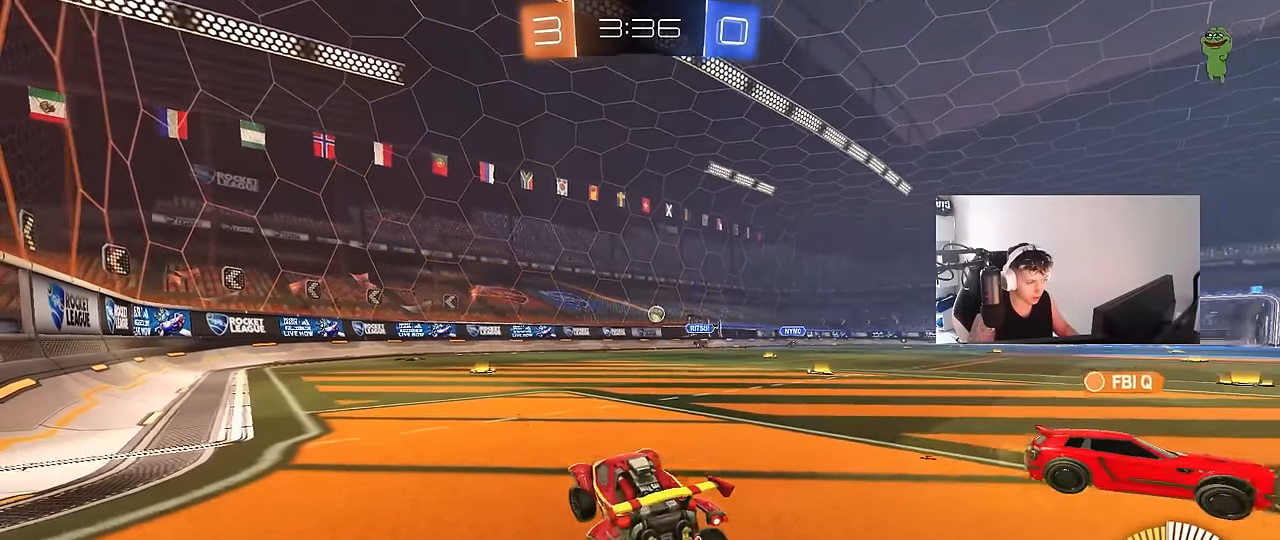
{"keys": ["d"], "mouse": ["left"], "mouse_move": "still", "events": [[33, "a", "up"], [33, "d", "down"], [33, "s", "up"], [83, "d", "up"], [133, "w", "down"], [216, "mouse_right", "down"], [316, "mouse_right", "up"], [500, "d", "down"], [500, "mouse_left", "down"], [500, "w", "up"]]}
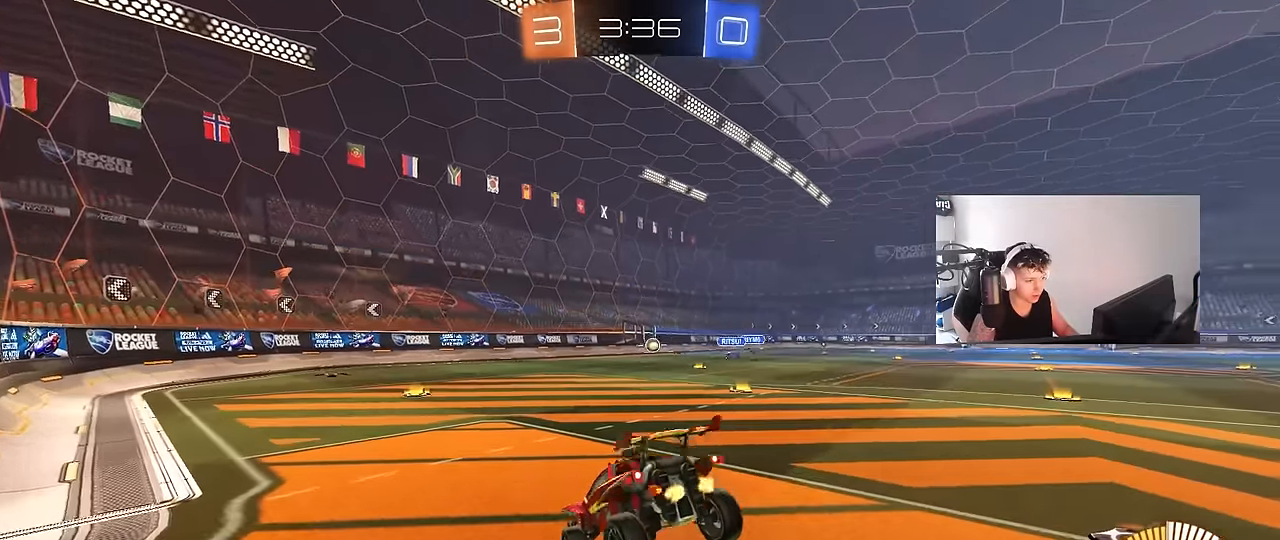
{"keys": ["a", "s"], "mouse": [], "mouse_move": "still", "events": [[50, "d", "up"], [50, "s", "down"], [233, "d", "down"], [233, "mouse_left", "up"], [333, "a", "down"], [383, "d", "up"]]}
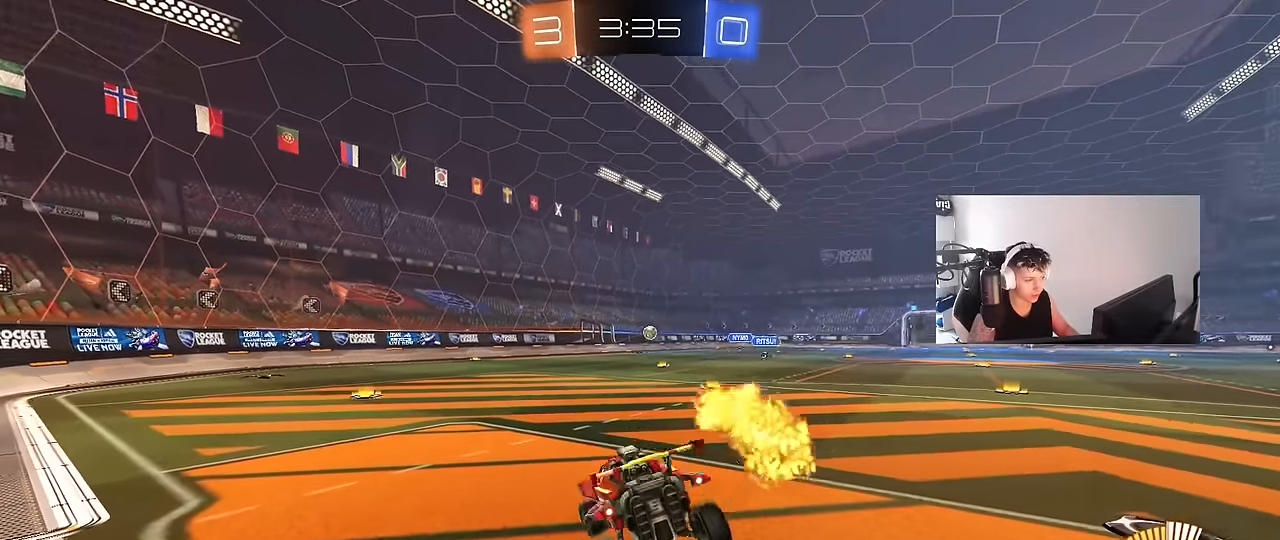
{"keys": ["w"], "mouse": [], "mouse_move": "still", "events": [[16, "a", "up"], [16, "d", "down"], [16, "s", "up"], [66, "d", "up"], [116, "w", "down"], [216, "mouse_right", "down"], [250, "mouse_left", "down"], [300, "d", "down"], [350, "mouse_right", "up"], [400, "mouse_left", "up"], [450, "d", "up"]]}
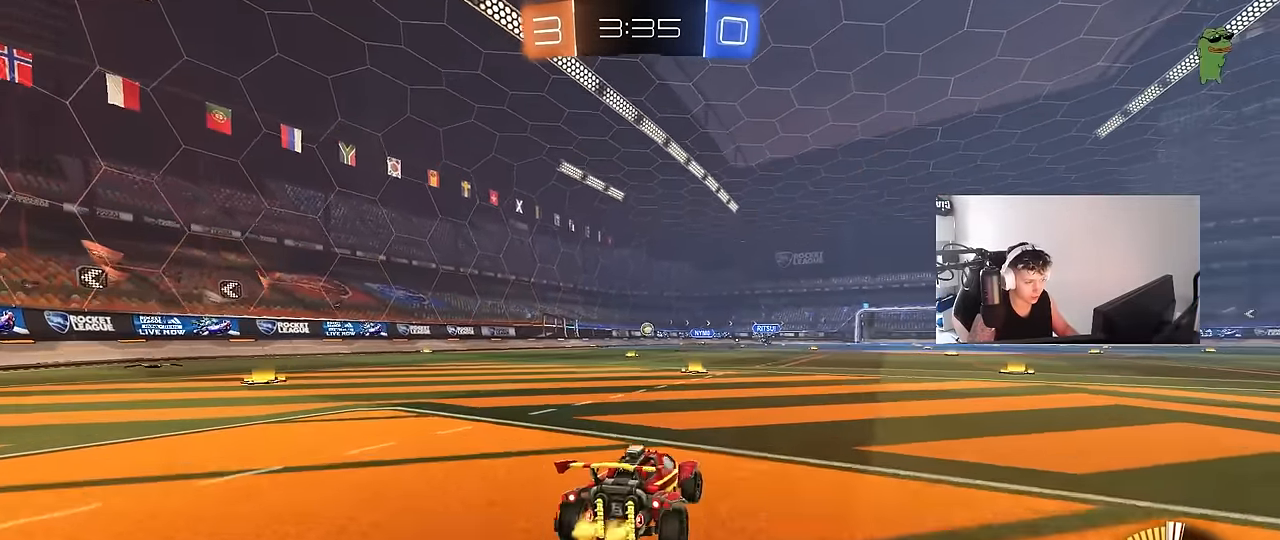
{"keys": ["w"], "mouse": ["left"], "mouse_move": "still", "events": [[133, "a", "down"], [183, "mouse_left", "down"], [233, "a", "up"]]}
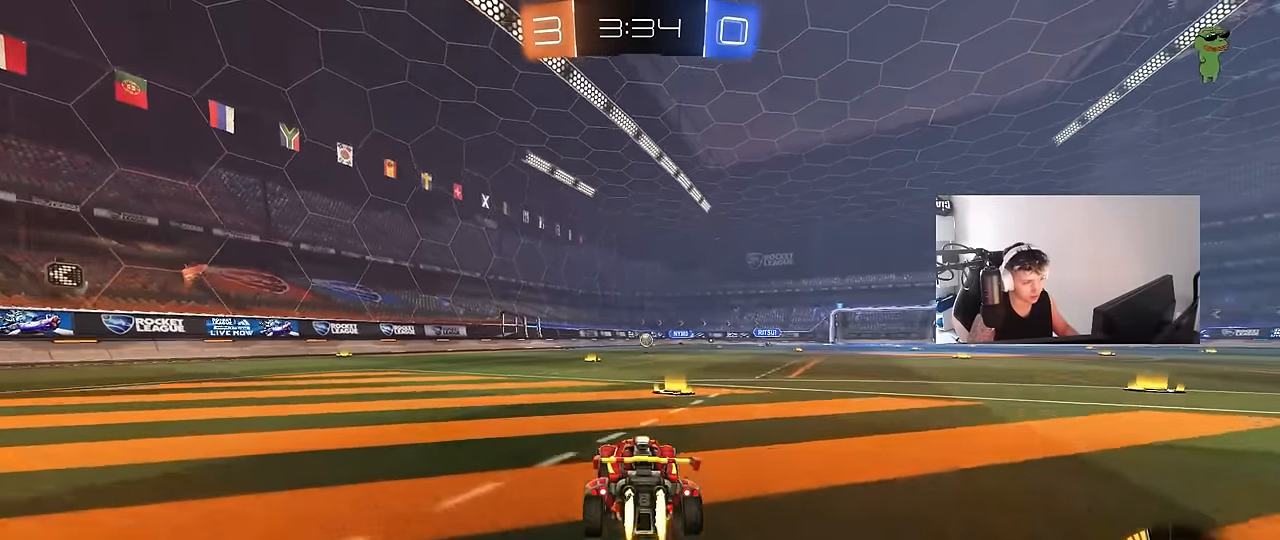
{"keys": ["w"], "mouse": ["left"], "mouse_move": "still", "events": [[50, "mouse_left", "up"], [283, "a", "down"], [383, "mouse_left", "down"], [433, "a", "up"]]}
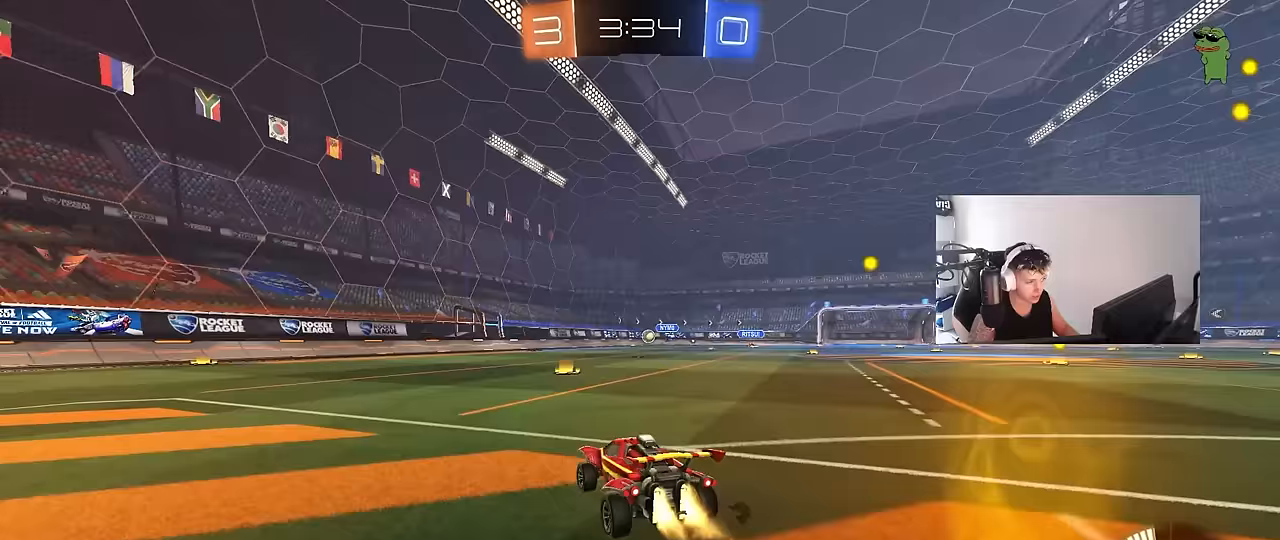
{"keys": ["w"], "mouse": [], "mouse_move": "still", "events": [[17, "d", "down"], [167, "mouse_left", "up"], [217, "d", "up"]]}
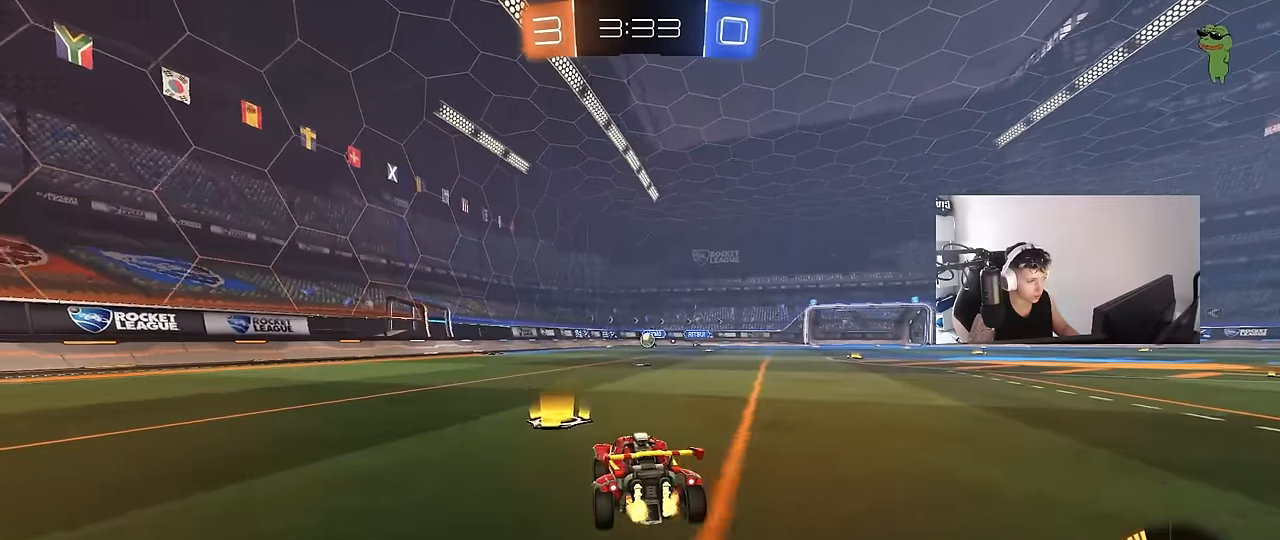
{"keys": [], "mouse": [], "mouse_move": "still", "events": [[183, "d", "down"], [267, "d", "up"], [367, "a", "down"], [450, "w", "up"], [500, "a", "up"]]}